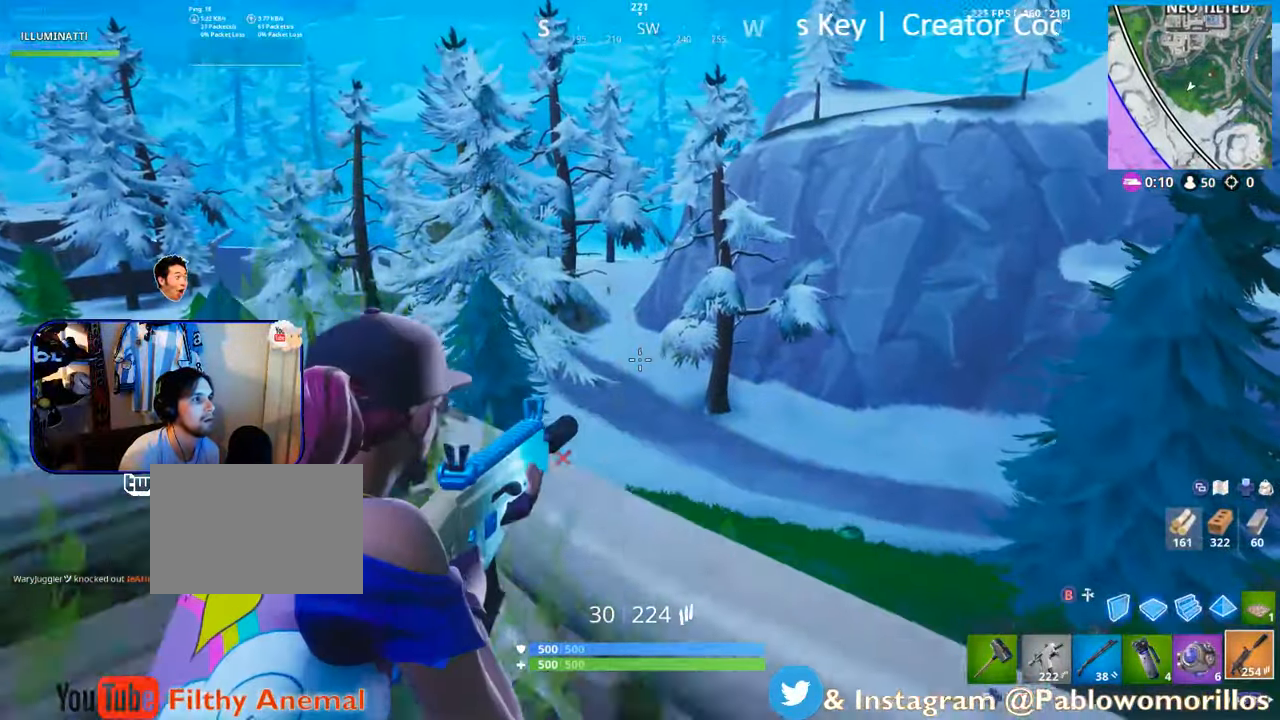
Gameplay with a controller (Xbox layout); each line is a JSON object with the inputs held at the frame after it. "events" lists button and stick changes between this image and that frame as [ms after this image, input, new state], when the widget could be followed in between.
{"buttons": ["L2"], "left_stick": "center", "right_stick": "center", "events": [[117, "right_stick", "up"], [167, "right_stick", "center"], [233, "left_stick", "center"], [433, "right_stick", "up-right"], [500, "right_stick", "center"]]}
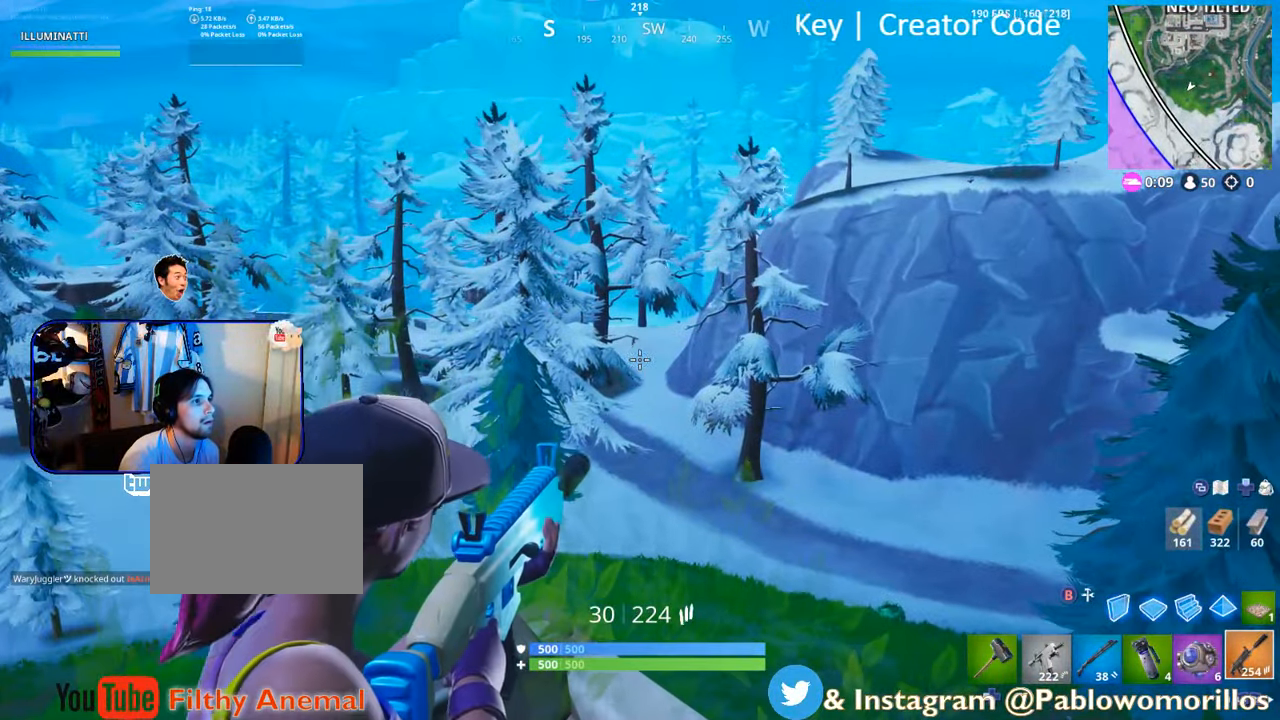
{"buttons": ["L2"], "left_stick": "center", "right_stick": "center", "events": []}
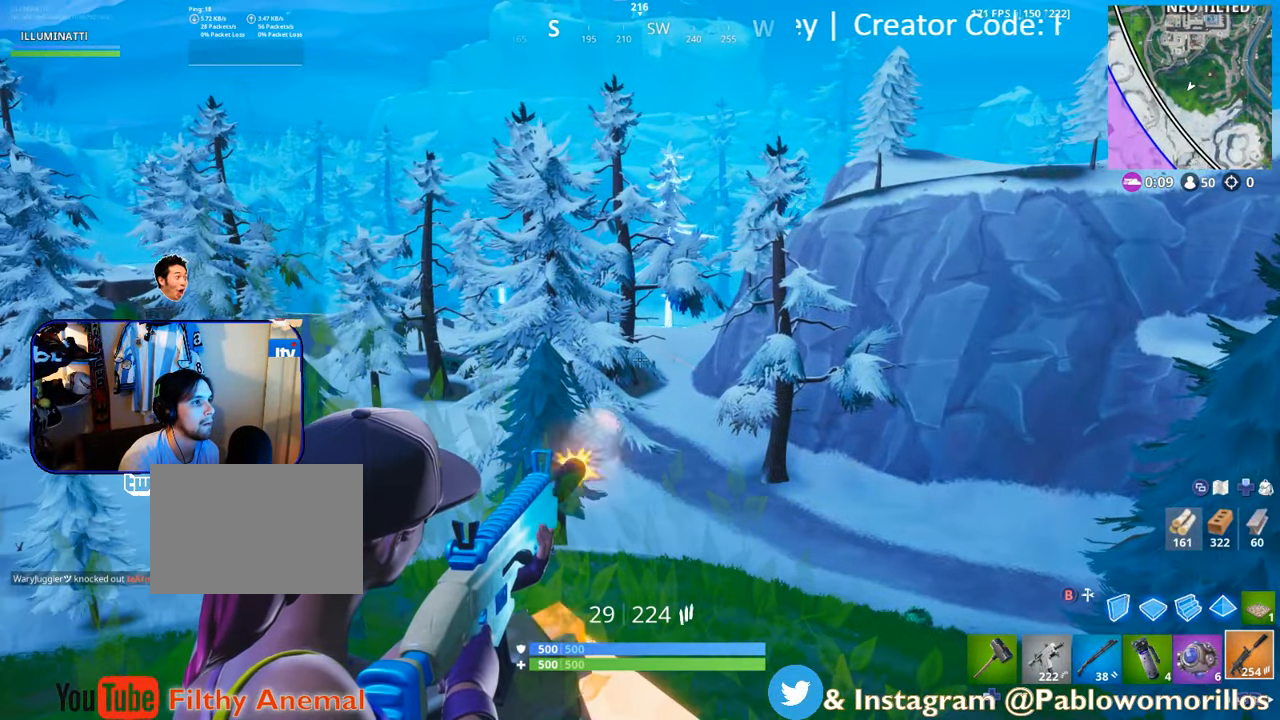
{"buttons": ["L2"], "left_stick": "center", "right_stick": "up", "events": [[33, "R2", "down"], [133, "R2", "up"], [150, "right_stick", "down"], [233, "right_stick", "center"], [467, "right_stick", "up"]]}
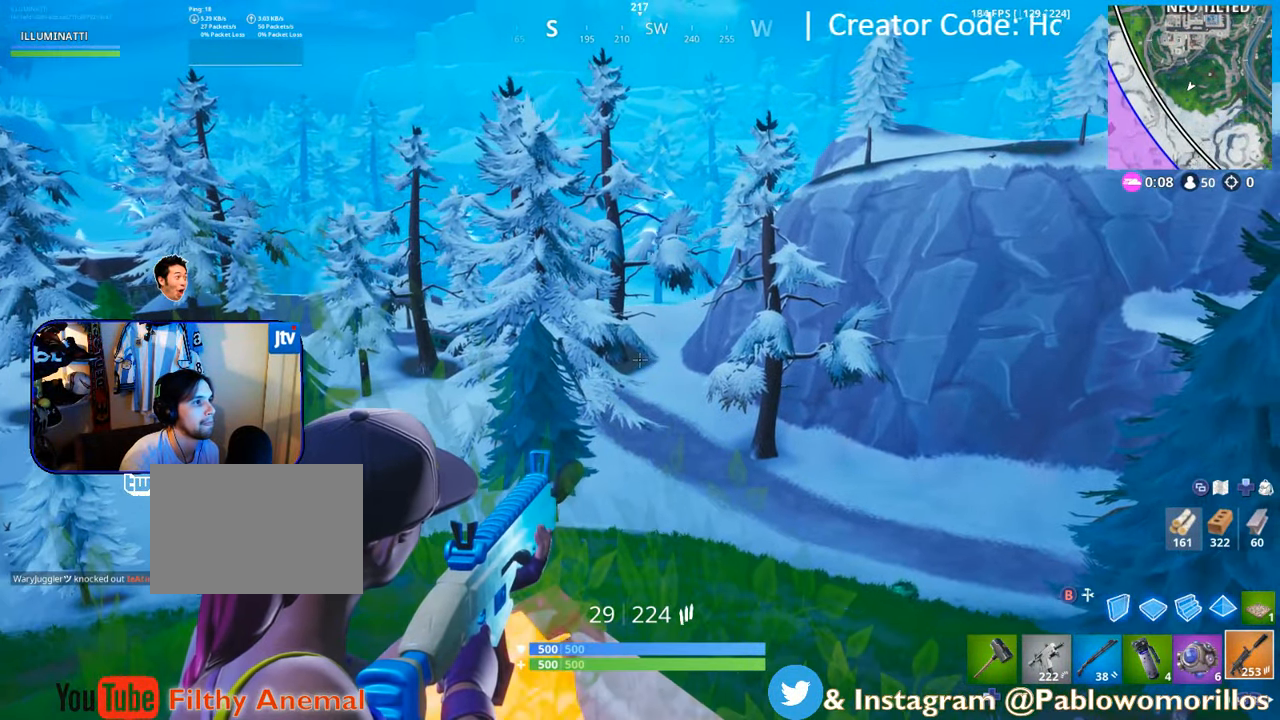
{"buttons": ["L2"], "left_stick": "down-left", "right_stick": "down-right", "events": [[33, "right_stick", "center"], [450, "left_stick", "down-left"], [467, "right_stick", "down-right"]]}
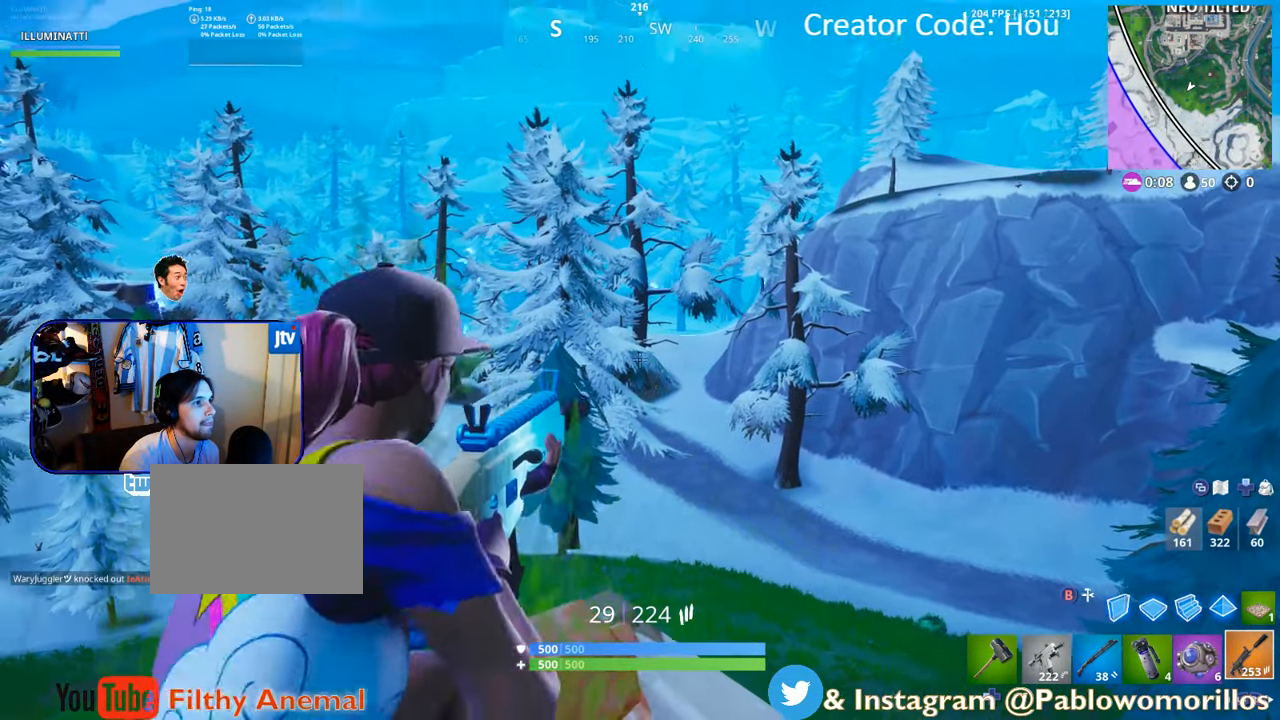
{"buttons": ["L2"], "left_stick": "center", "right_stick": "center", "events": [[67, "left_stick", "center"], [67, "right_stick", "center"], [183, "right_stick", "down-right"], [300, "right_stick", "center"], [433, "right_stick", "right"], [500, "right_stick", "center"]]}
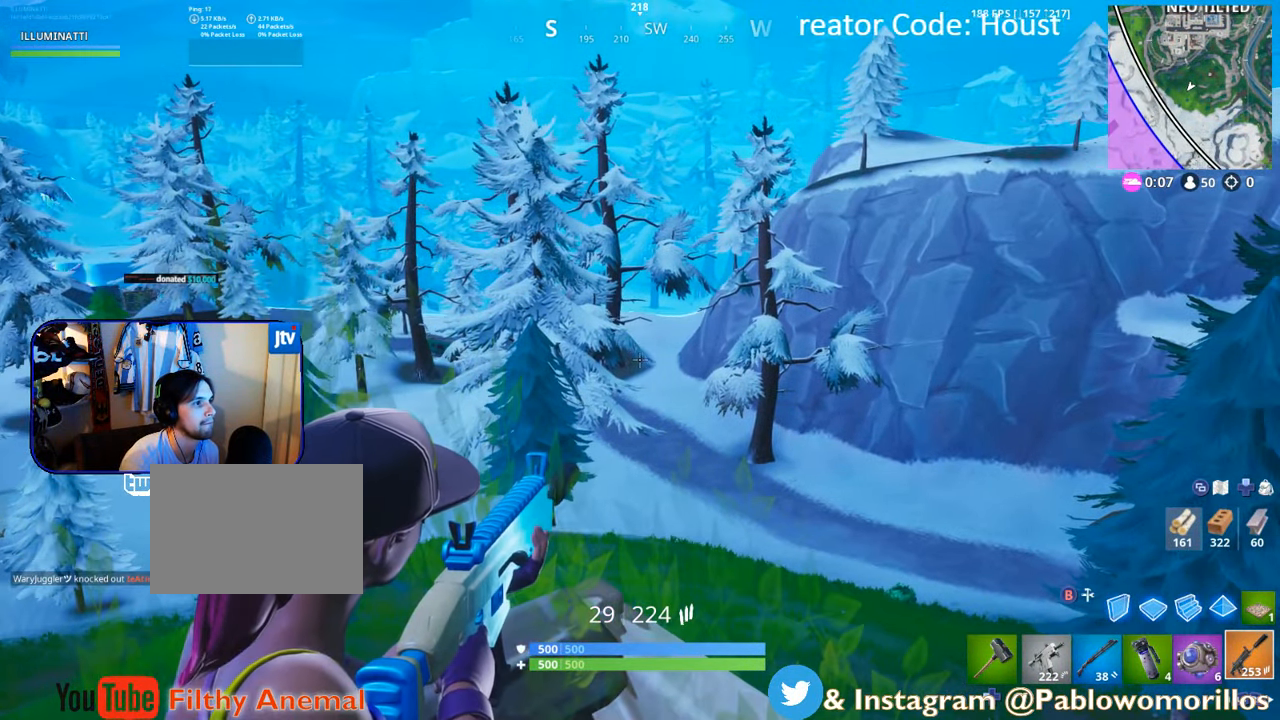
{"buttons": ["L2"], "left_stick": "center", "right_stick": "center"}
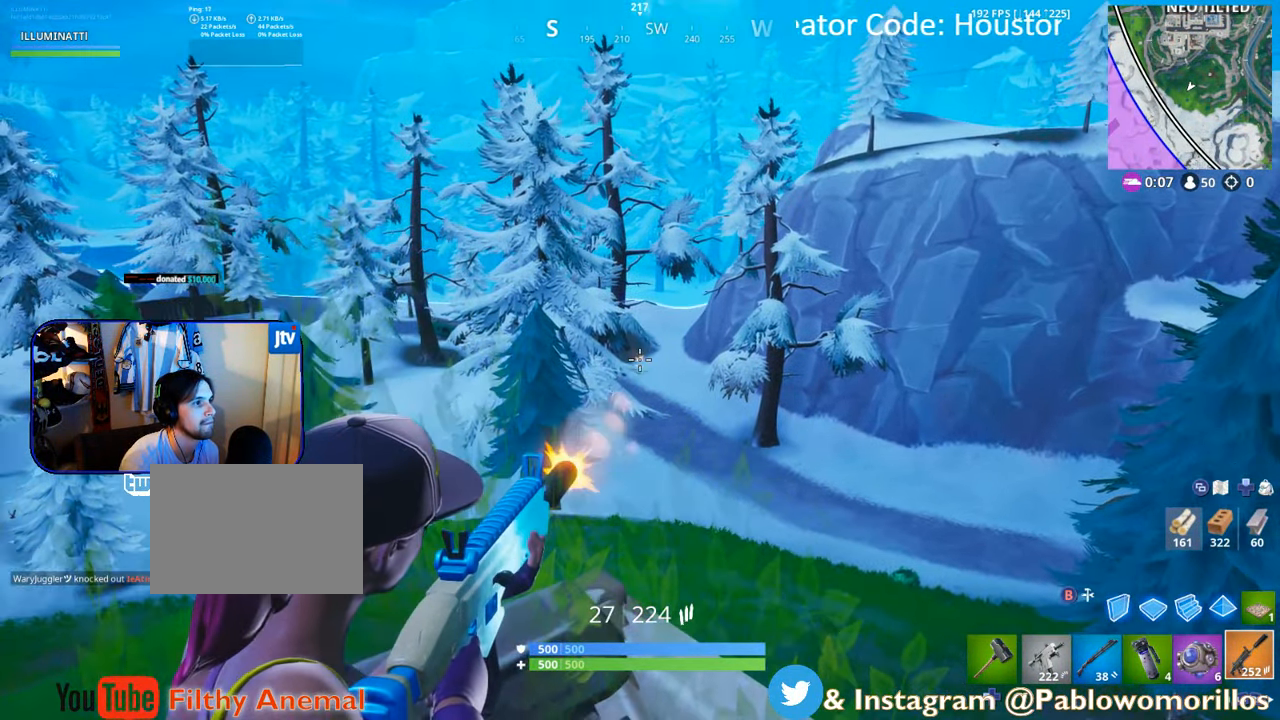
{"buttons": ["L2"], "left_stick": "center", "right_stick": "center", "events": [[50, "R2", "down"], [467, "R2", "up"]]}
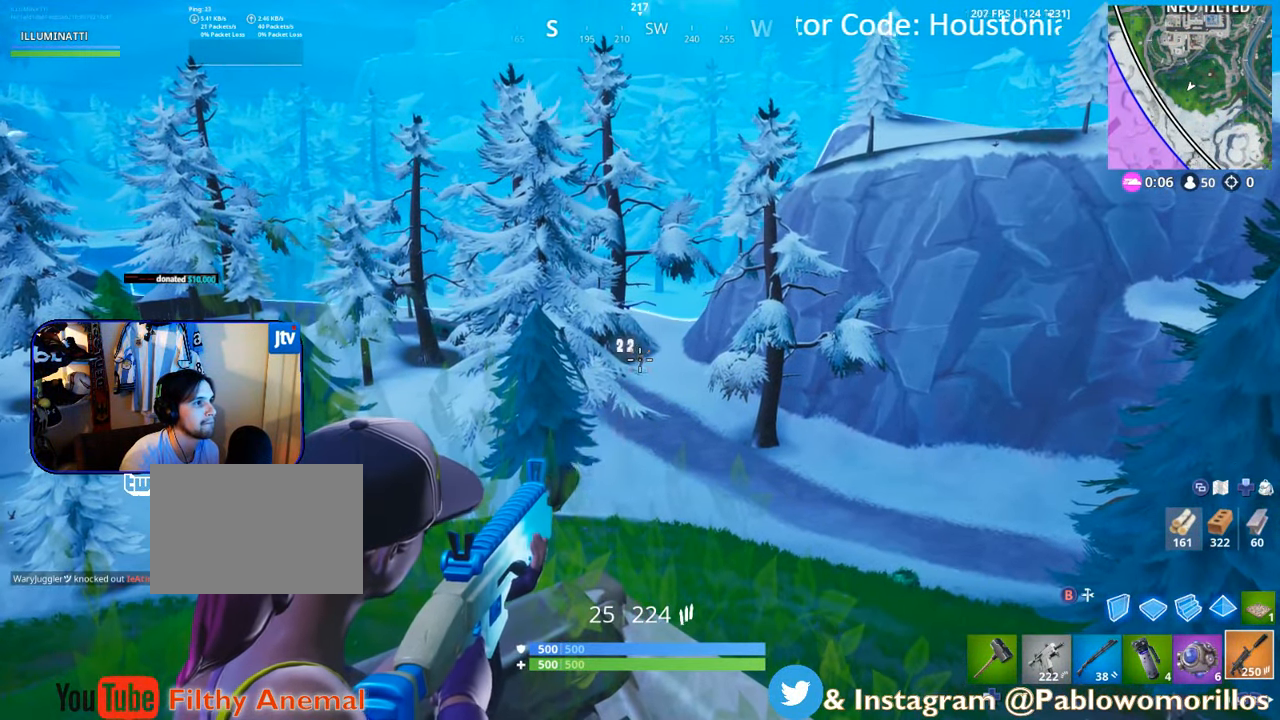
{"buttons": ["L2"], "left_stick": "center", "right_stick": "center", "events": [[100, "R2", "down"], [267, "R2", "up"], [384, "right_stick", "down"], [467, "right_stick", "center"]]}
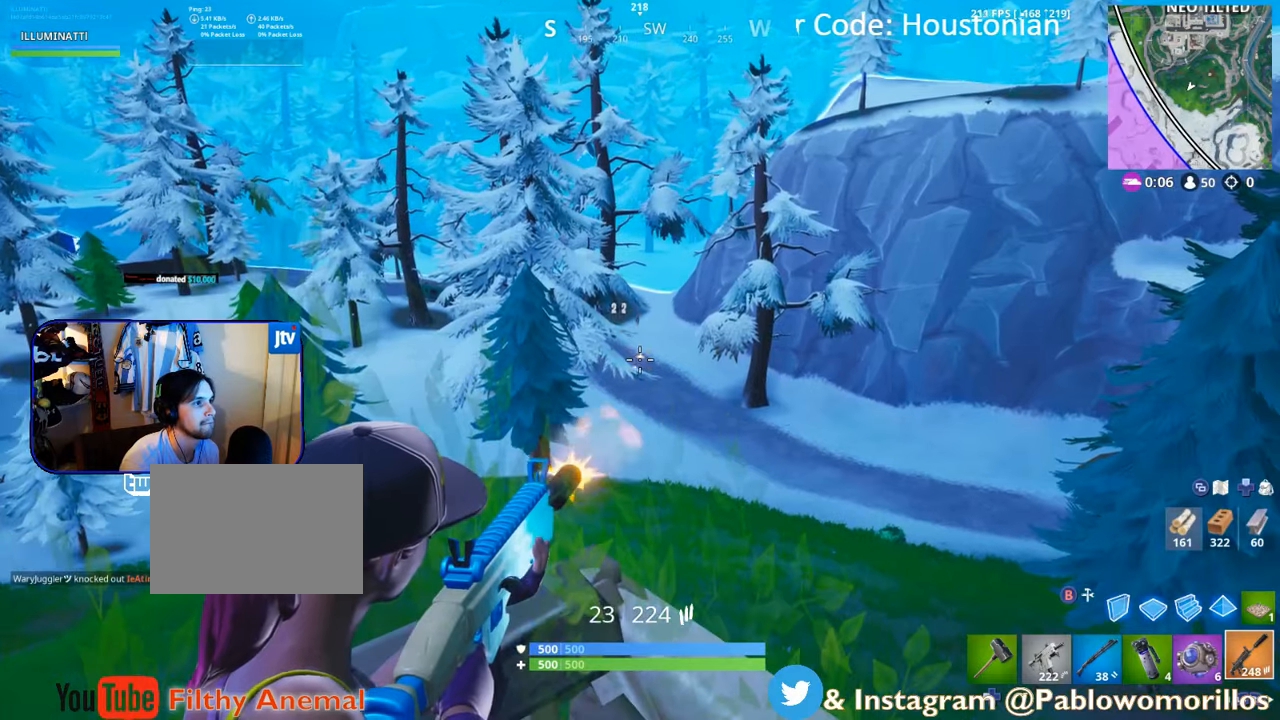
{"buttons": ["L2"], "left_stick": "center", "right_stick": "center", "events": [[17, "R2", "down"], [117, "R2", "up"], [167, "L2", "up"], [217, "right_stick", "up"], [250, "L2", "down"], [317, "right_stick", "center"]]}
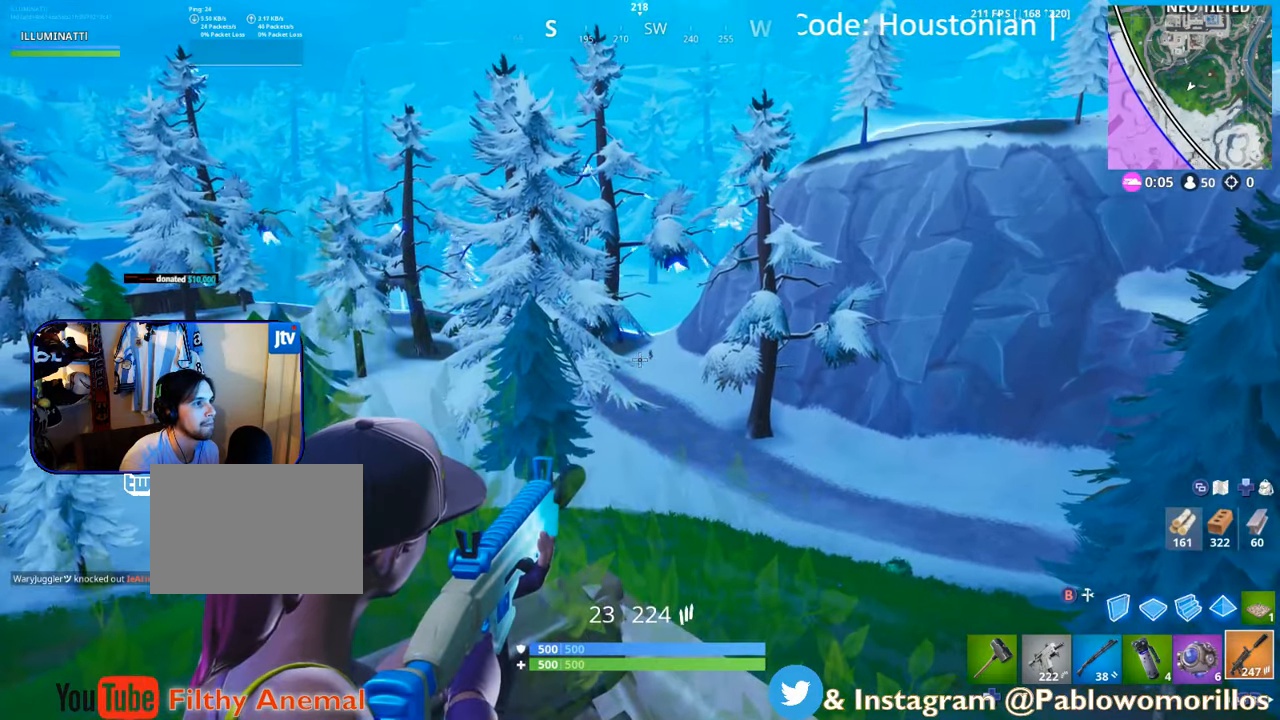
{"buttons": ["L2", "R2"], "left_stick": "center", "right_stick": "center", "events": [[17, "right_stick", "right"], [84, "right_stick", "center"], [117, "R2", "down"], [250, "R2", "up"], [384, "right_stick", "down"], [467, "R2", "down"], [467, "right_stick", "center"]]}
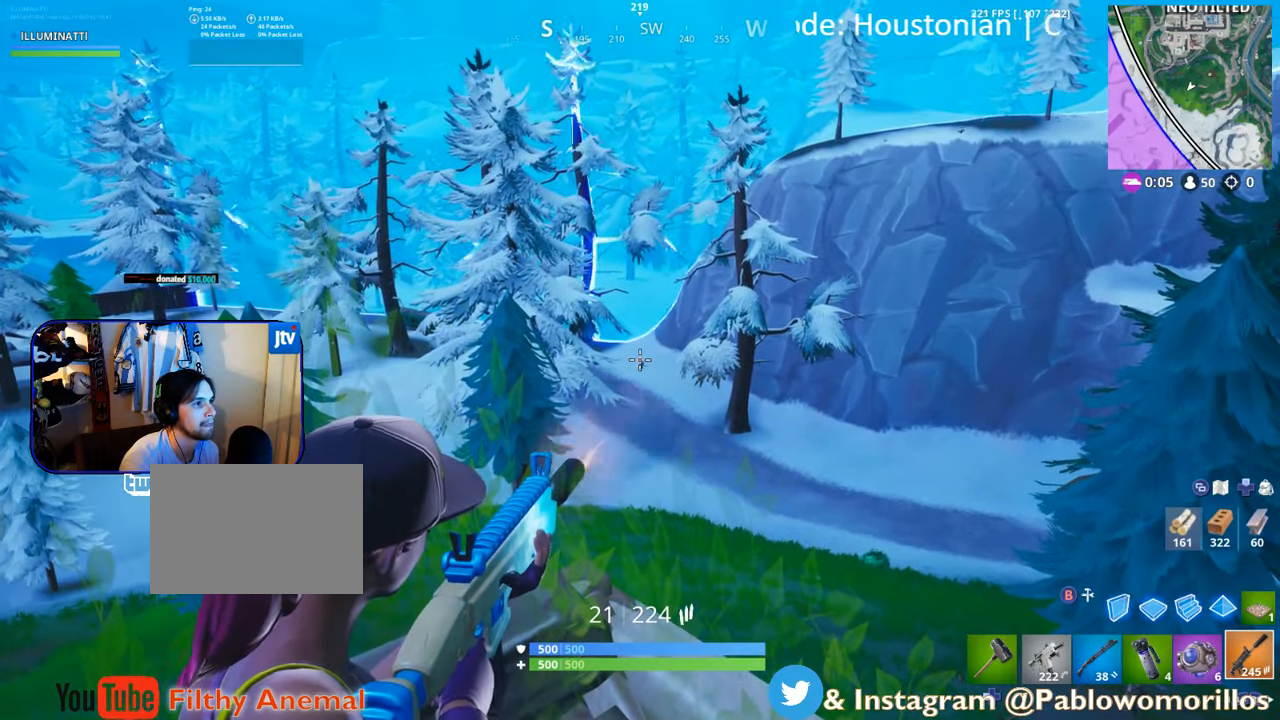
{"buttons": ["L2"], "left_stick": "up-left", "right_stick": "up", "events": [[100, "R2", "up"], [150, "right_stick", "down-right"], [217, "right_stick", "center"], [284, "R2", "down"], [350, "R2", "up"], [484, "left_stick", "up-left"], [484, "right_stick", "up"]]}
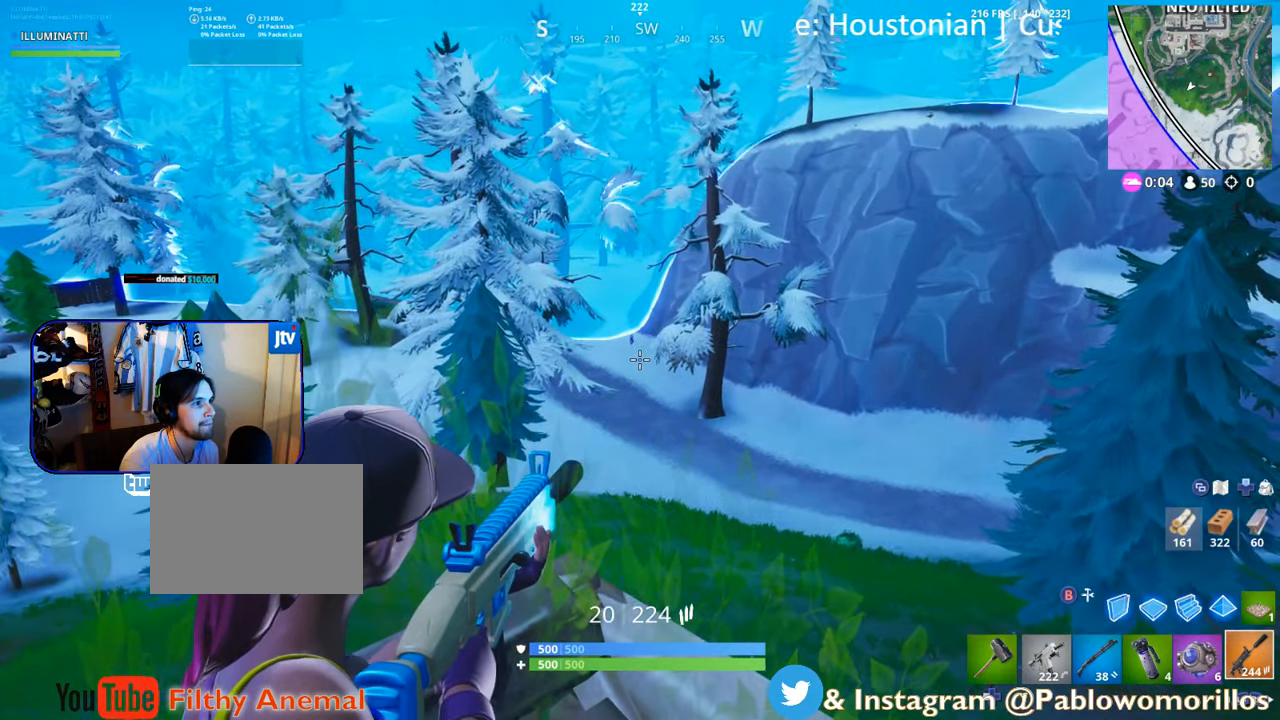
{"buttons": ["L2", "R2"], "left_stick": "center", "right_stick": "center", "events": [[34, "right_stick", "center"], [217, "left_stick", "center"], [384, "right_stick", "right"], [484, "R2", "down"], [484, "right_stick", "center"]]}
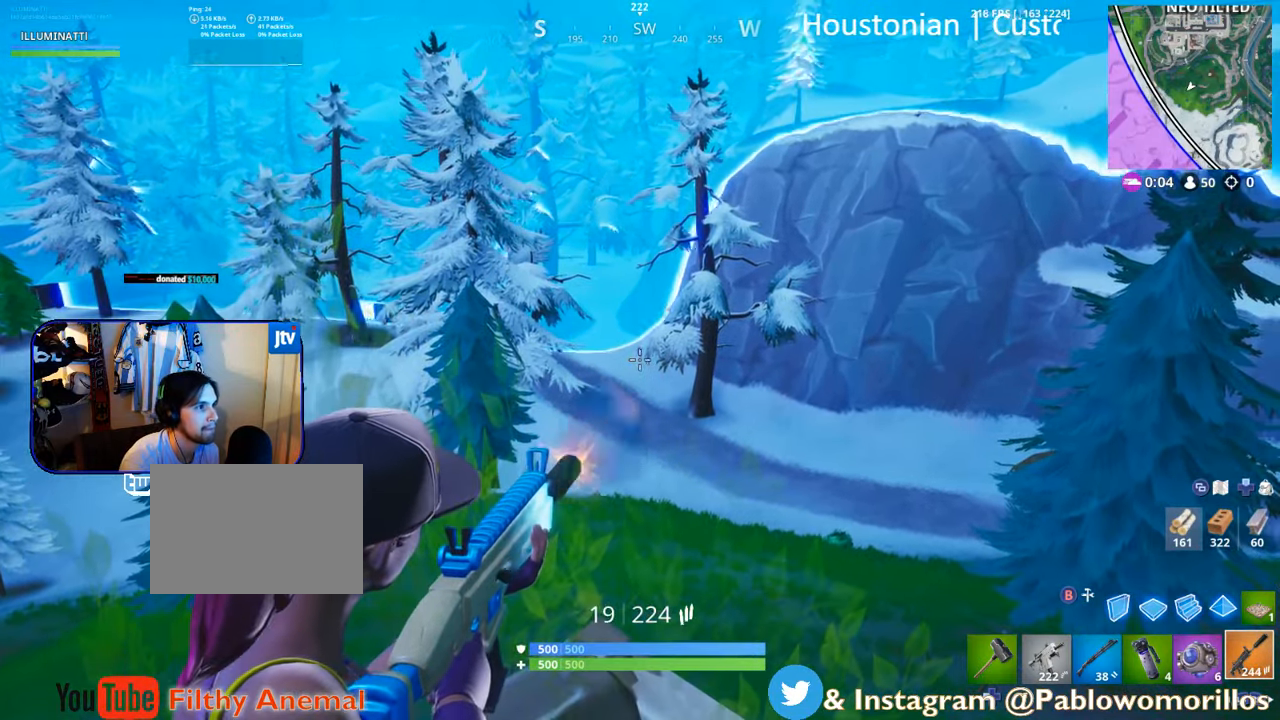
{"buttons": ["L2"], "left_stick": "center", "right_stick": "center", "events": [[84, "R2", "up"], [217, "right_stick", "up-right"], [300, "R2", "down"], [300, "right_stick", "center"], [400, "R2", "up"]]}
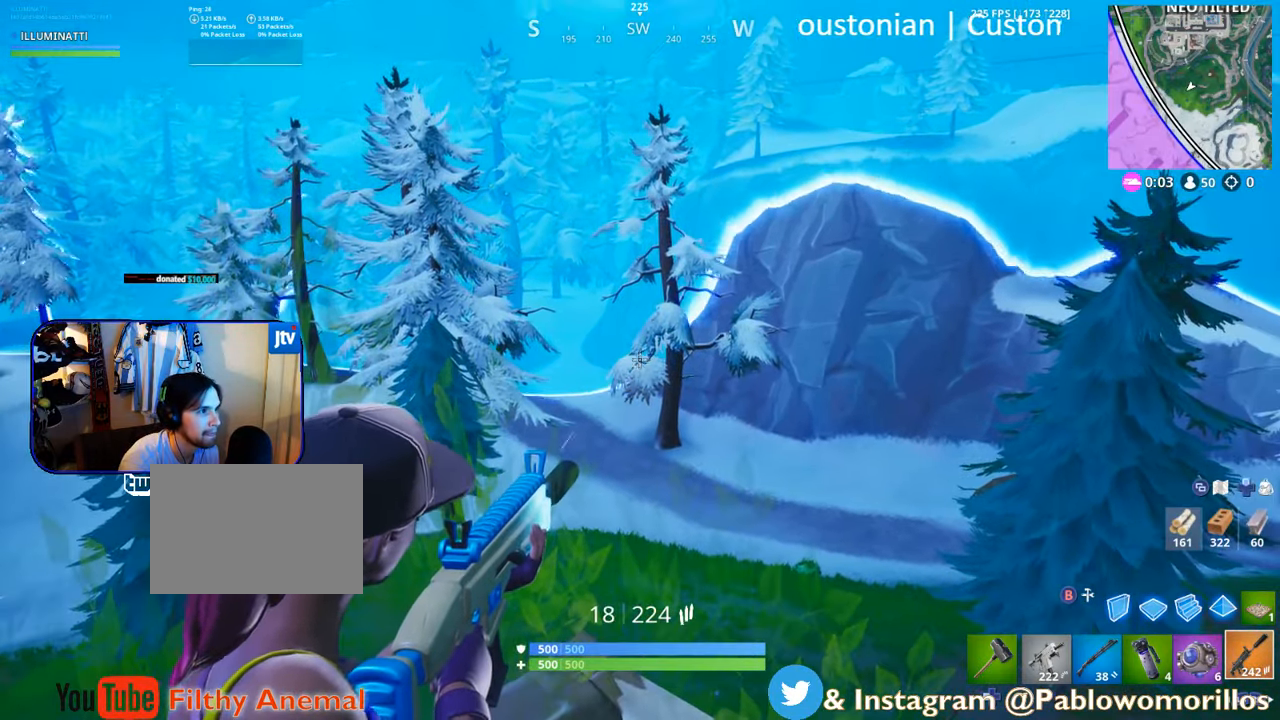
{"buttons": ["L2"], "left_stick": "right", "right_stick": "center", "events": [[100, "left_stick", "down"], [334, "right_stick", "down"], [417, "left_stick", "right"], [417, "right_stick", "center"]]}
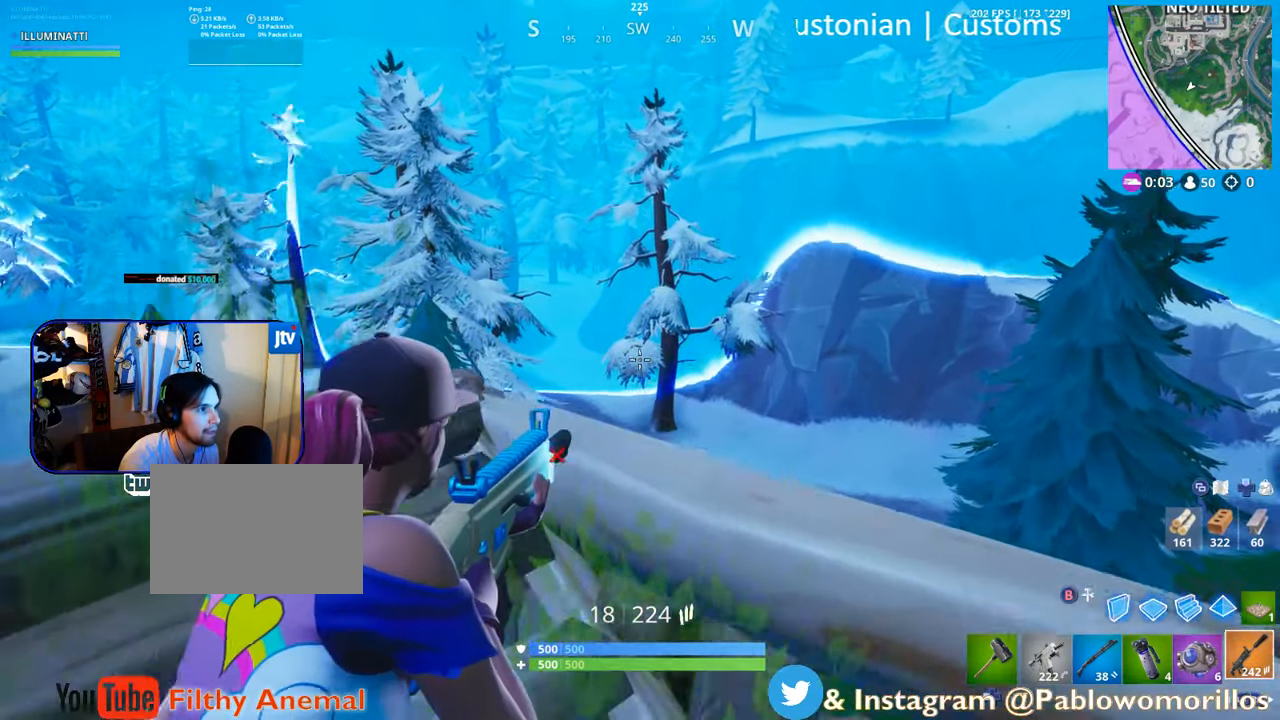
{"buttons": [], "left_stick": "down-right", "right_stick": "center", "events": [[17, "left_stick", "up"], [150, "right_stick", "down"], [184, "left_stick", "down-right"], [367, "L2", "up"], [367, "right_stick", "center"]]}
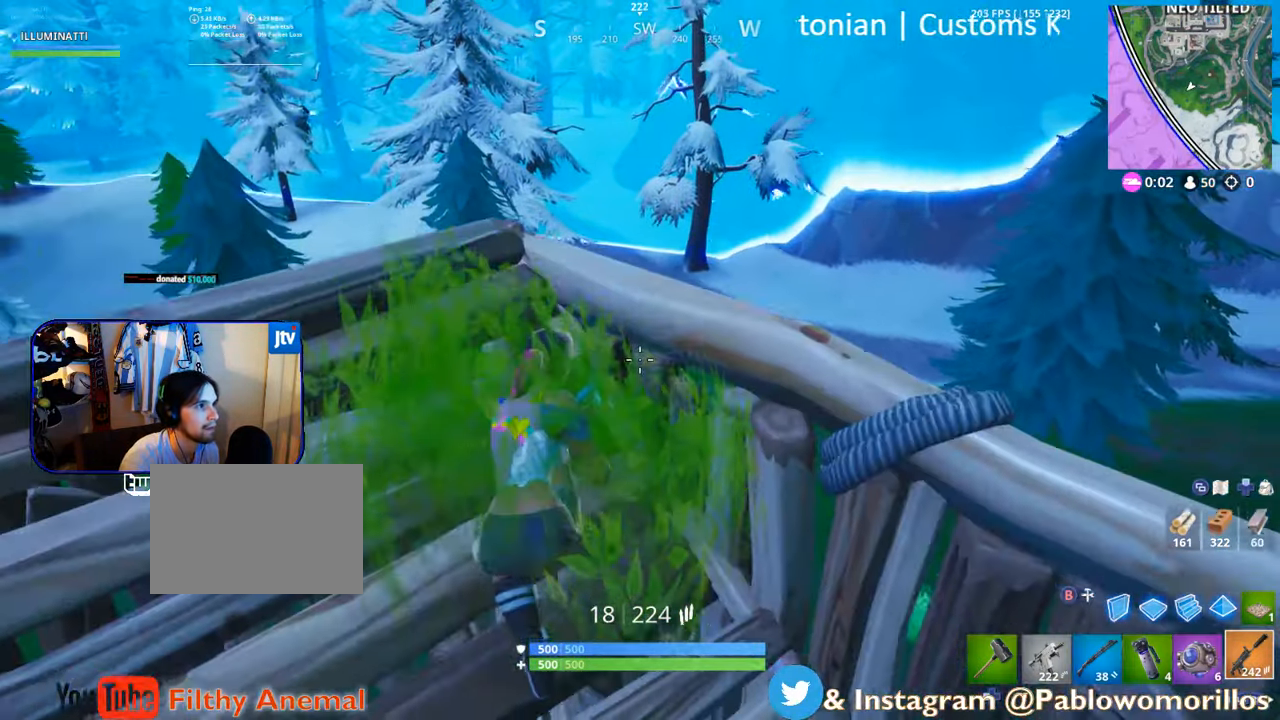
{"buttons": [], "left_stick": "left", "right_stick": "center", "events": [[50, "left_stick", "up-right"], [134, "left_stick", "up"], [434, "left_stick", "center"], [500, "left_stick", "left"]]}
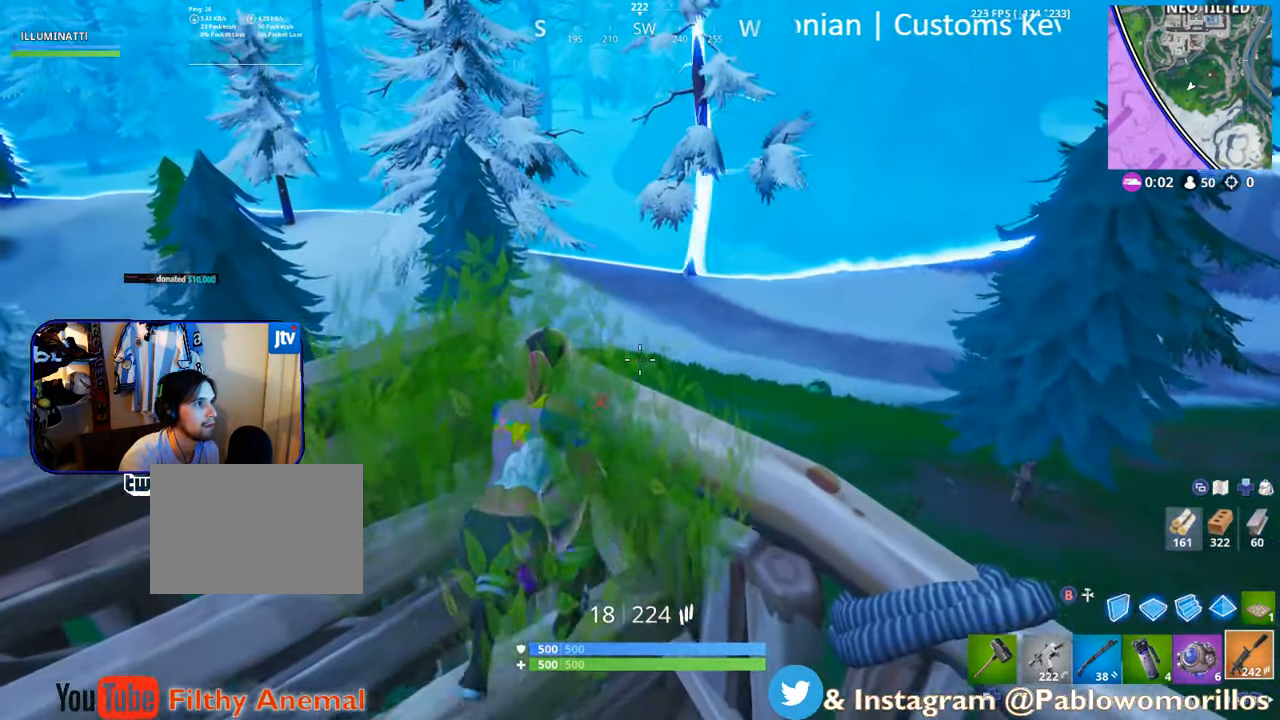
{"buttons": [], "left_stick": "up", "right_stick": "center", "events": [[50, "left_stick", "up-left"], [217, "left_stick", "center"], [284, "left_stick", "up"]]}
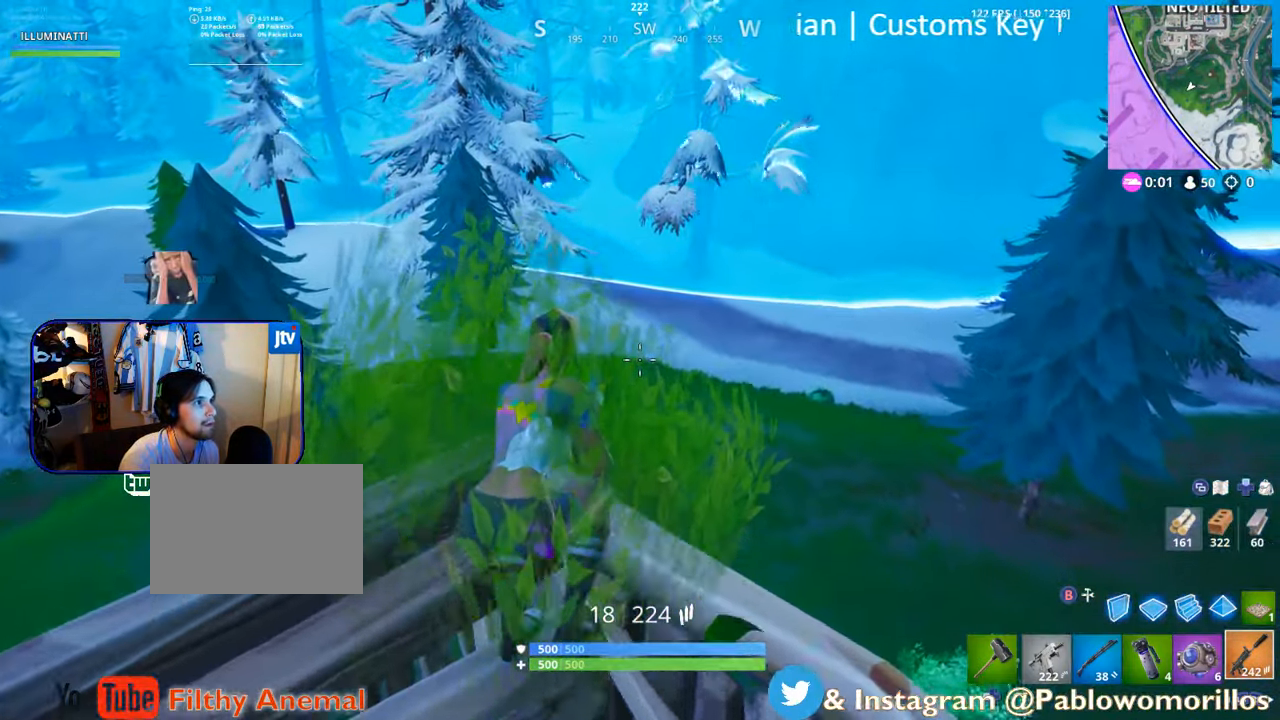
{"buttons": [], "left_stick": "down-right", "right_stick": "center", "events": [[84, "left_stick", "up-right"], [184, "right_stick", "up"], [300, "left_stick", "right"], [300, "right_stick", "center"], [450, "left_stick", "down-right"]]}
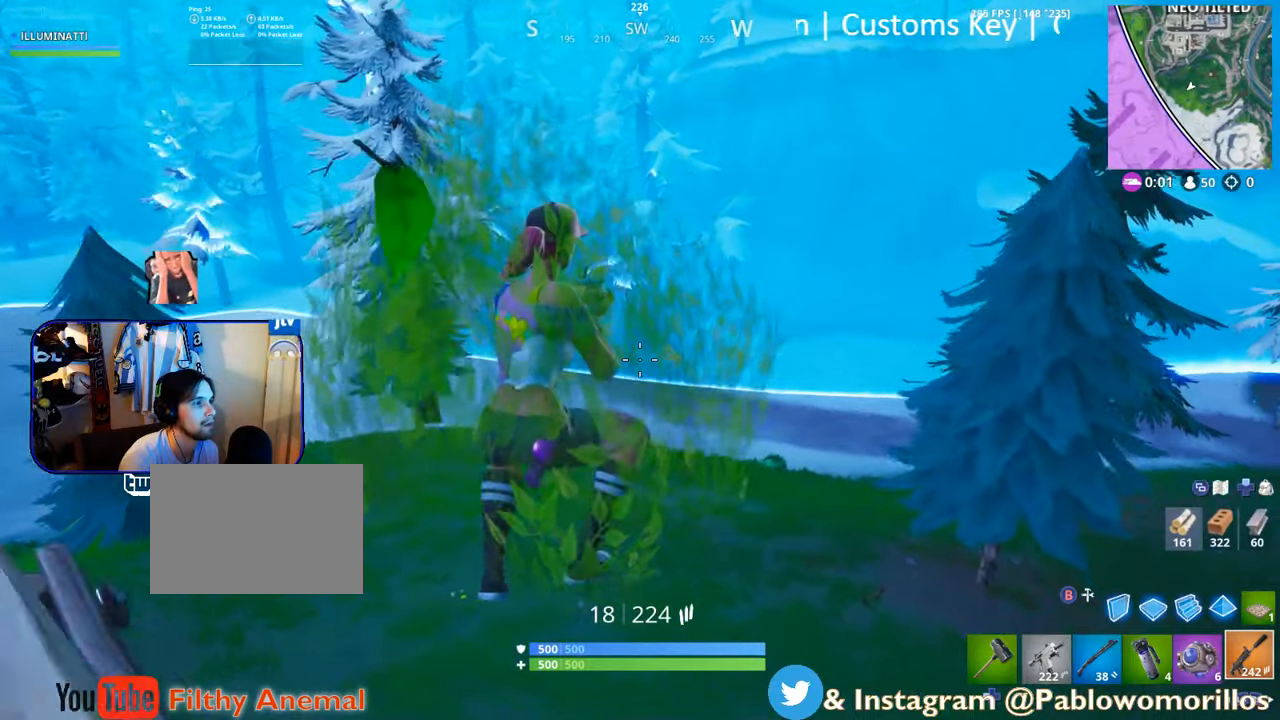
{"buttons": [], "left_stick": "down-right", "right_stick": "center", "events": []}
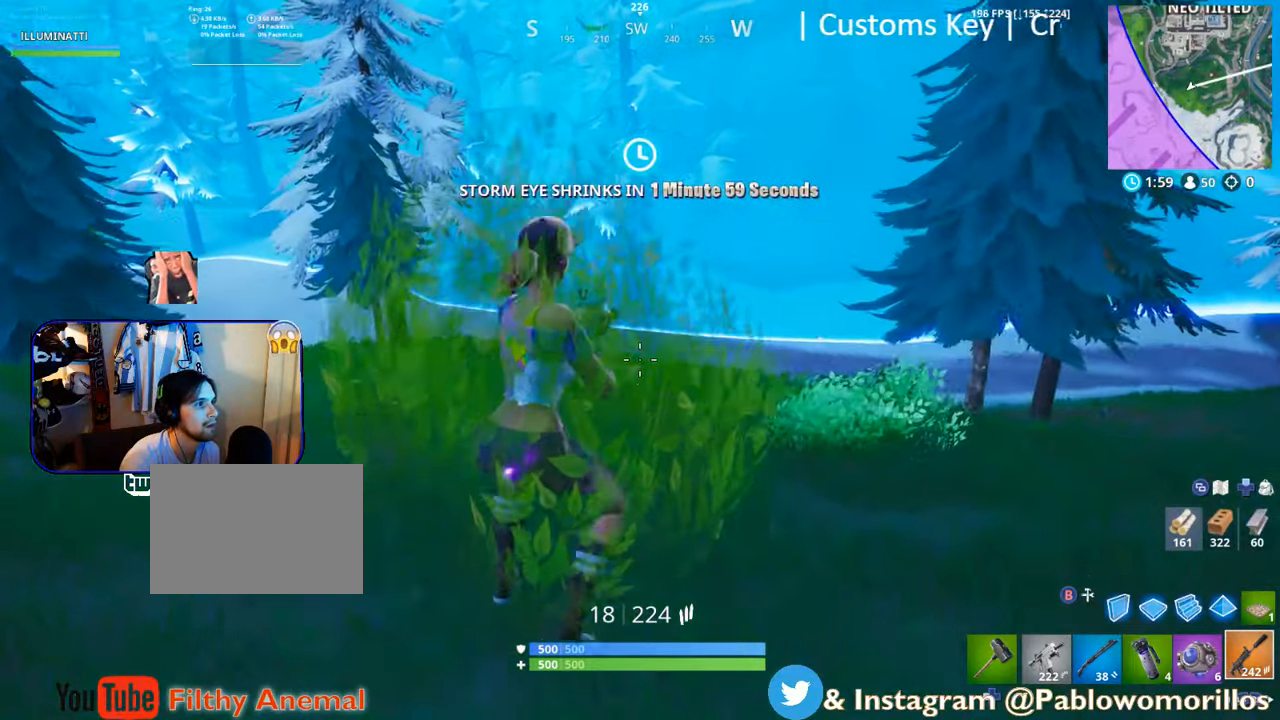
{"buttons": ["L2"], "left_stick": "down-right", "right_stick": "center", "events": [[33, "R3", "down"], [150, "R3", "up"], [250, "L2", "down"], [333, "right_stick", "up"], [450, "right_stick", "center"]]}
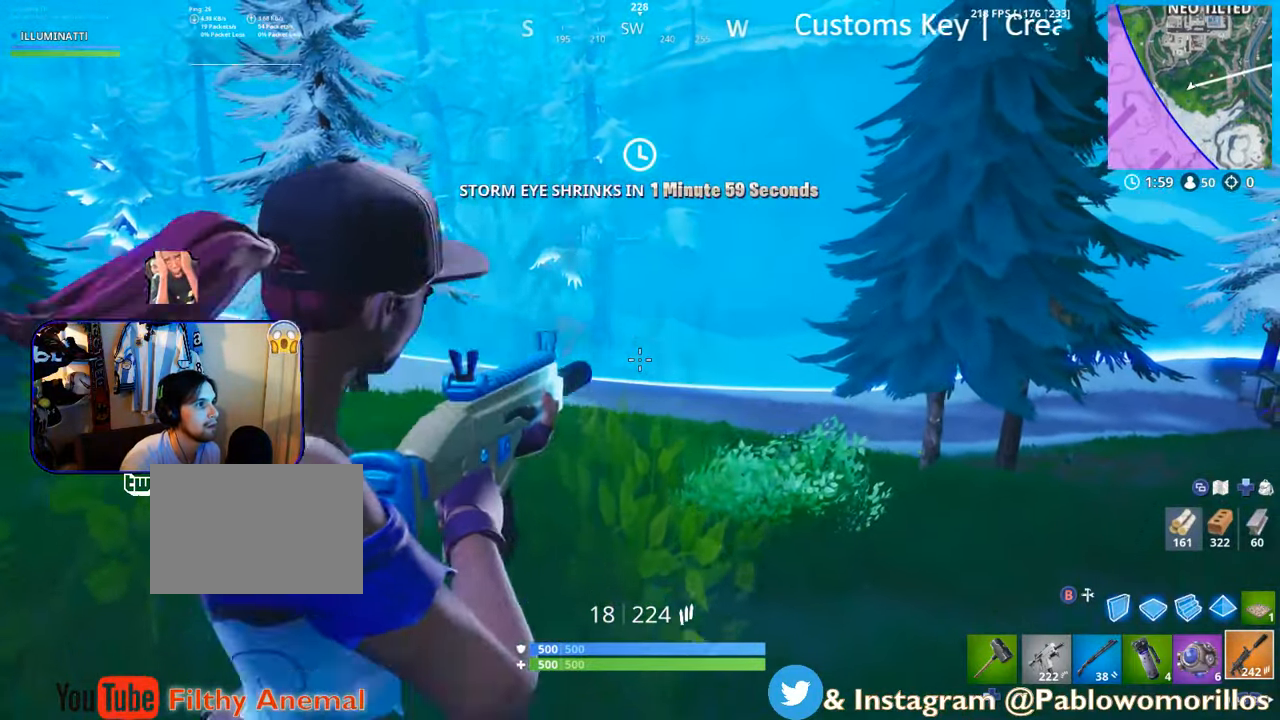
{"buttons": ["L2"], "left_stick": "center", "right_stick": "center", "events": [[33, "R3", "down"], [200, "R3", "up"], [200, "left_stick", "center"]]}
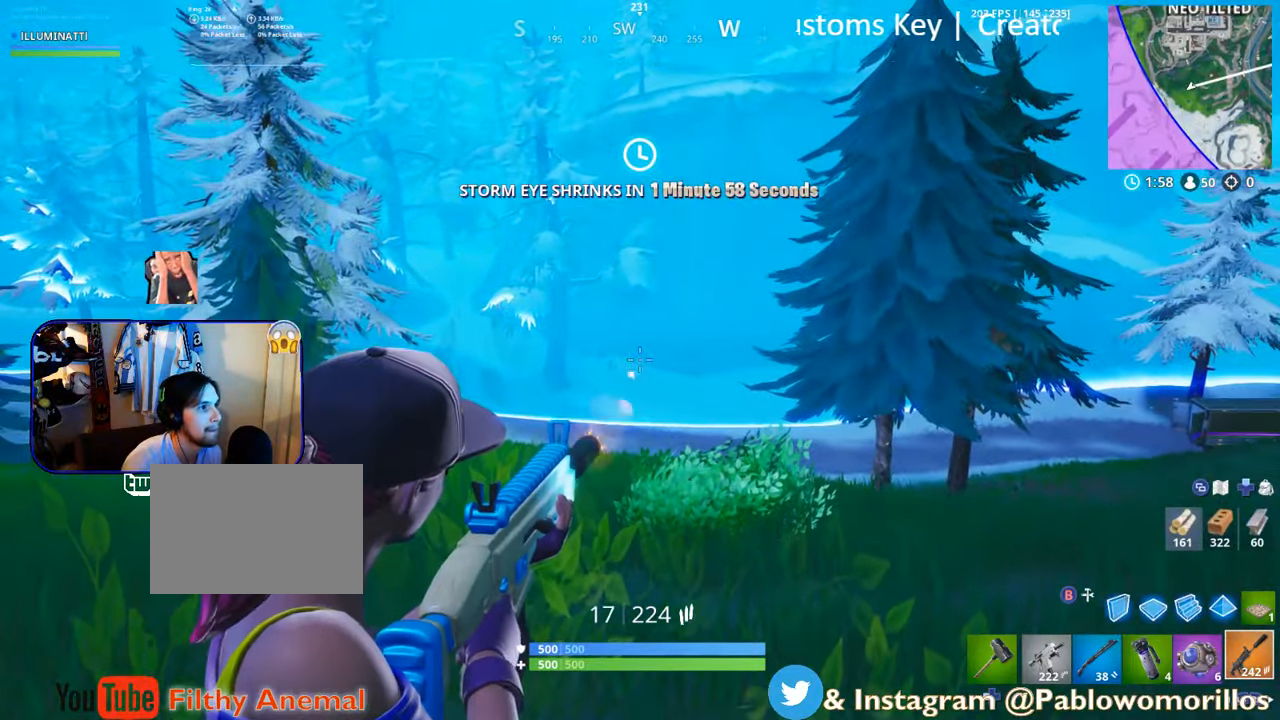
{"buttons": ["L2"], "left_stick": "center", "right_stick": "center", "events": [[66, "R2", "down"], [183, "R2", "up"], [183, "right_stick", "down"], [333, "right_stick", "center"]]}
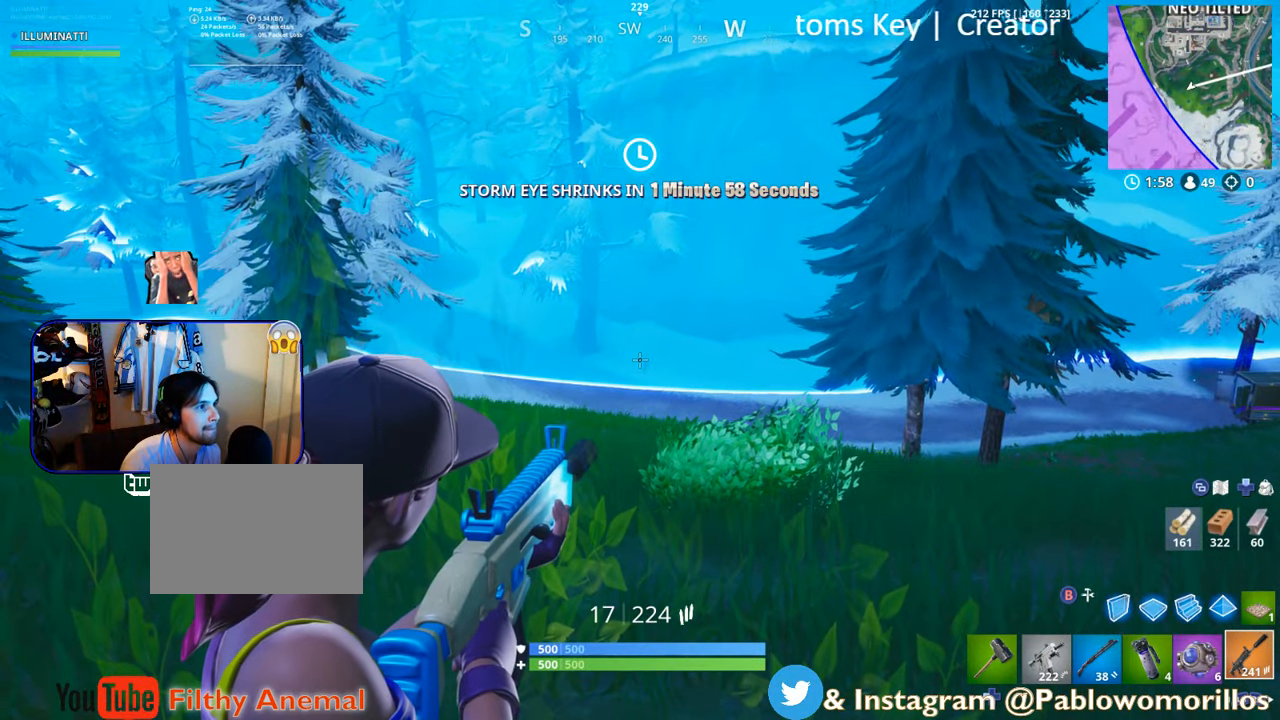
{"buttons": ["L2", "R2"], "left_stick": "center", "right_stick": "center", "events": [[350, "R2", "down"]]}
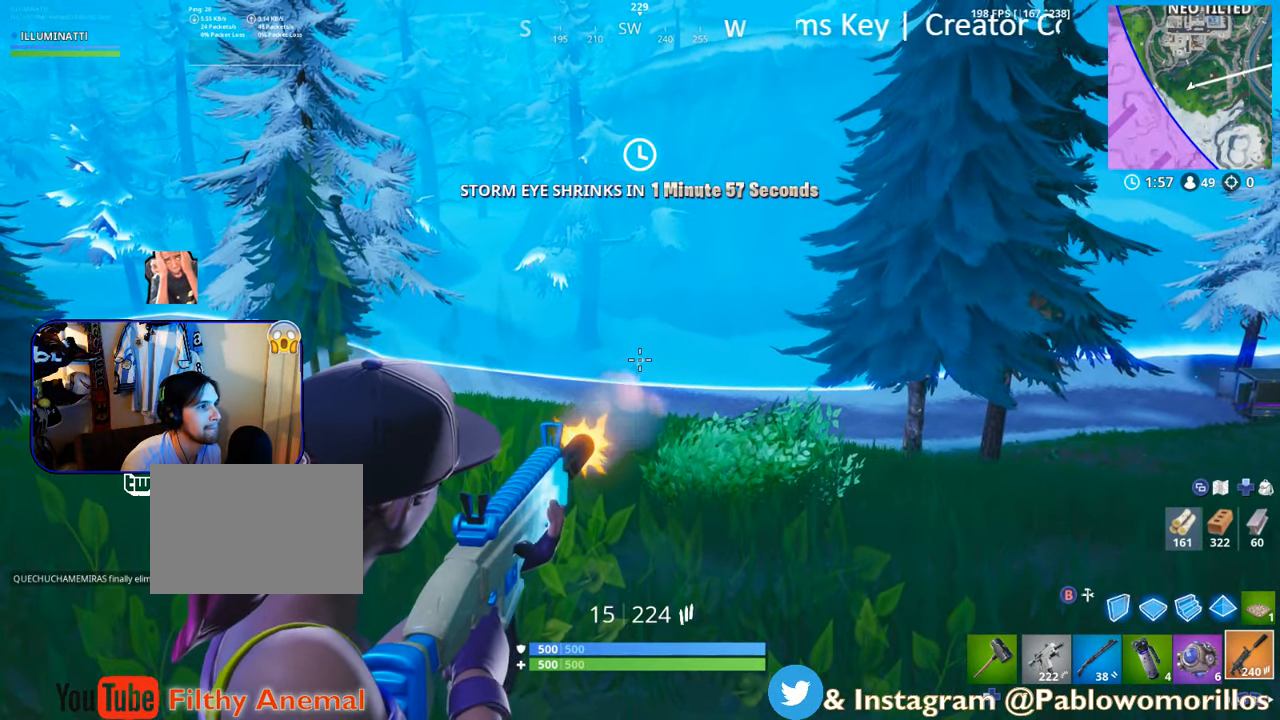
{"buttons": ["L2"], "left_stick": "center", "right_stick": "center", "events": [[83, "right_stick", "down-left"], [200, "right_stick", "center"], [416, "R2", "up"]]}
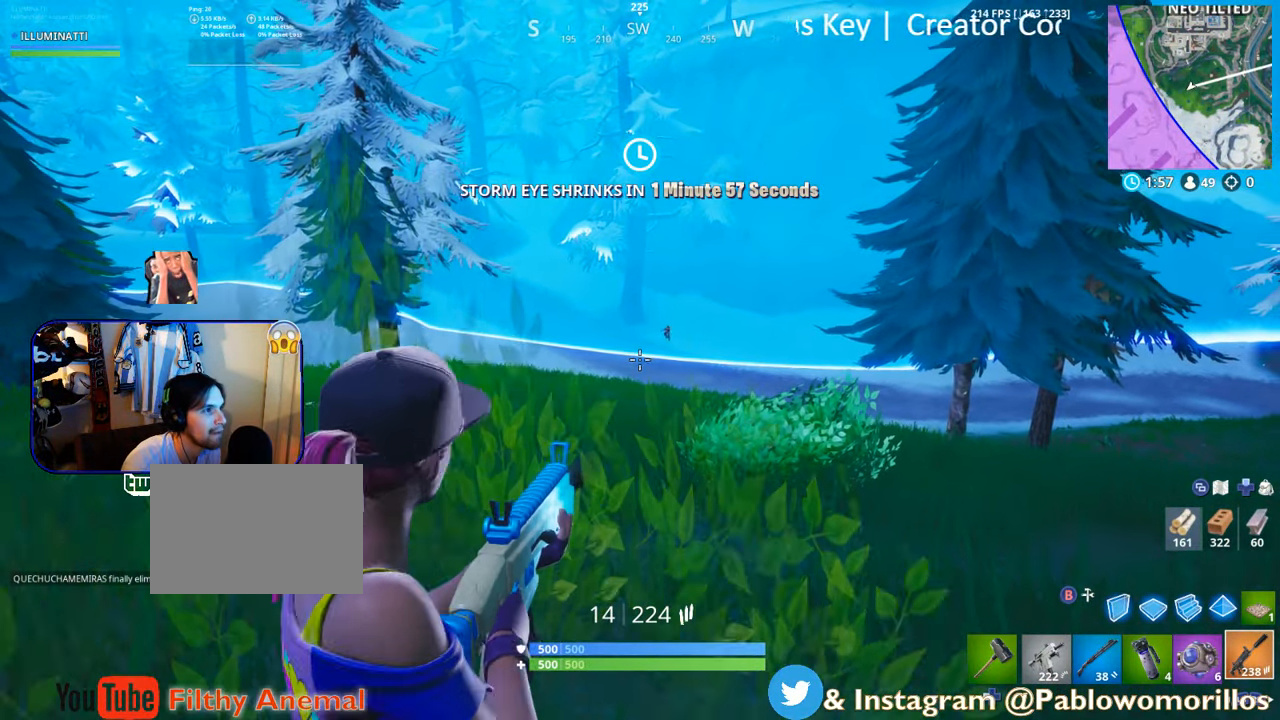
{"buttons": ["L2"], "left_stick": "center", "right_stick": "center", "events": [[16, "L2", "up"], [83, "L2", "down"], [300, "right_stick", "up-right"], [383, "right_stick", "center"]]}
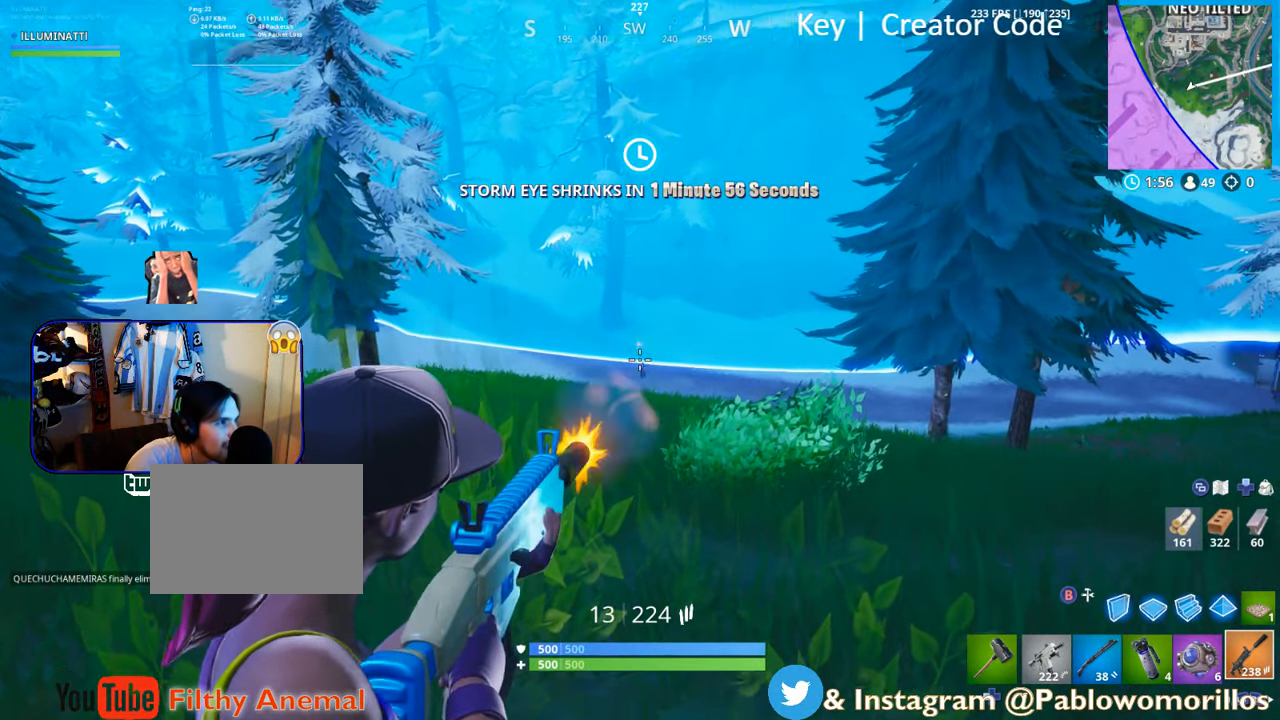
{"buttons": ["L2"], "left_stick": "right", "right_stick": "up-right", "events": [[100, "left_stick", "down-right"], [266, "R2", "down"], [266, "left_stick", "center"], [466, "R2", "up"], [500, "left_stick", "right"], [500, "right_stick", "up-right"]]}
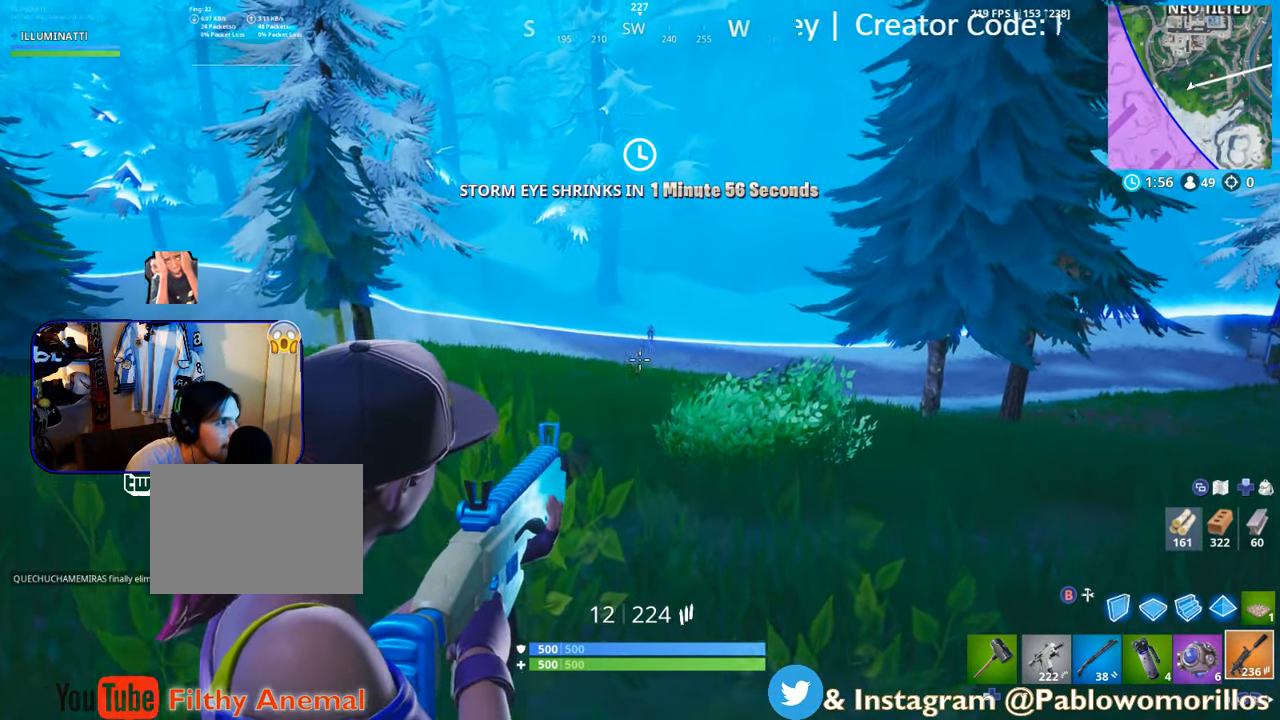
{"buttons": ["L2"], "left_stick": "up-right", "right_stick": "right", "events": [[66, "left_stick", "up-right"], [116, "right_stick", "center"], [216, "R3", "down"], [300, "R3", "up"], [450, "right_stick", "right"]]}
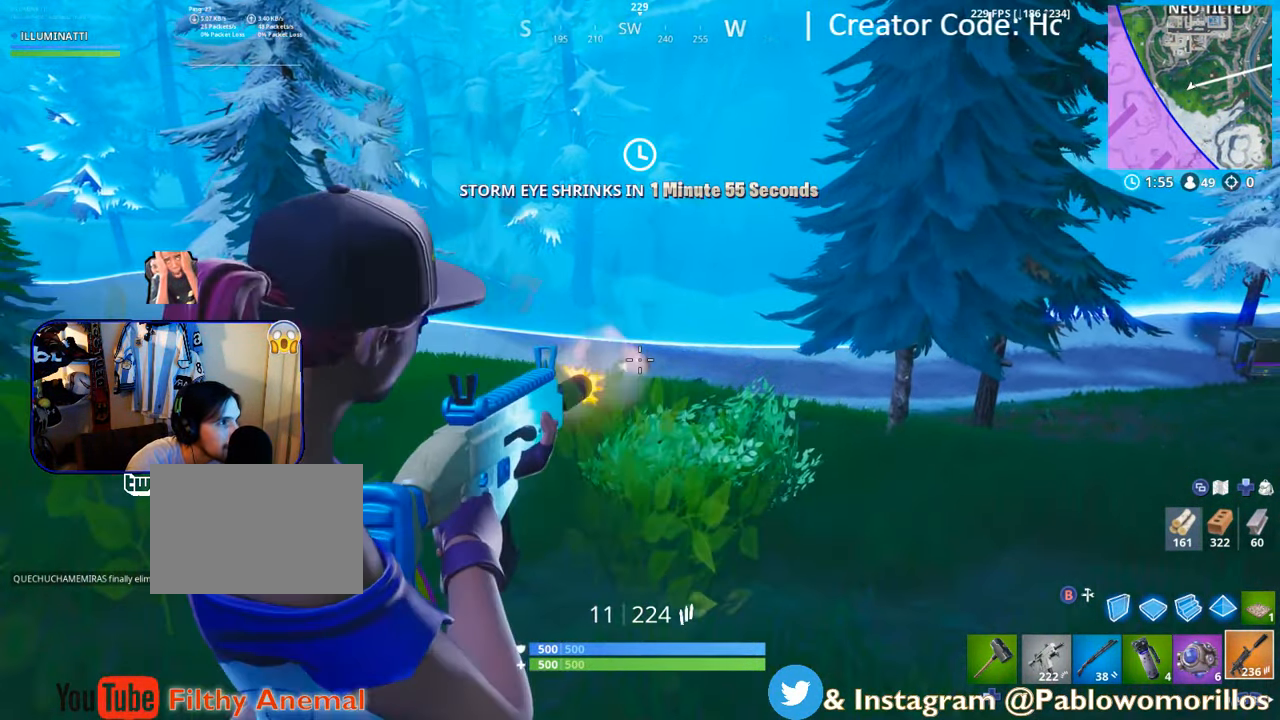
{"buttons": ["L2", "R2"], "left_stick": "up-left", "right_stick": "center", "events": [[66, "R2", "down"], [66, "right_stick", "center"], [150, "right_stick", "down-right"], [367, "right_stick", "center"], [483, "left_stick", "up-left"]]}
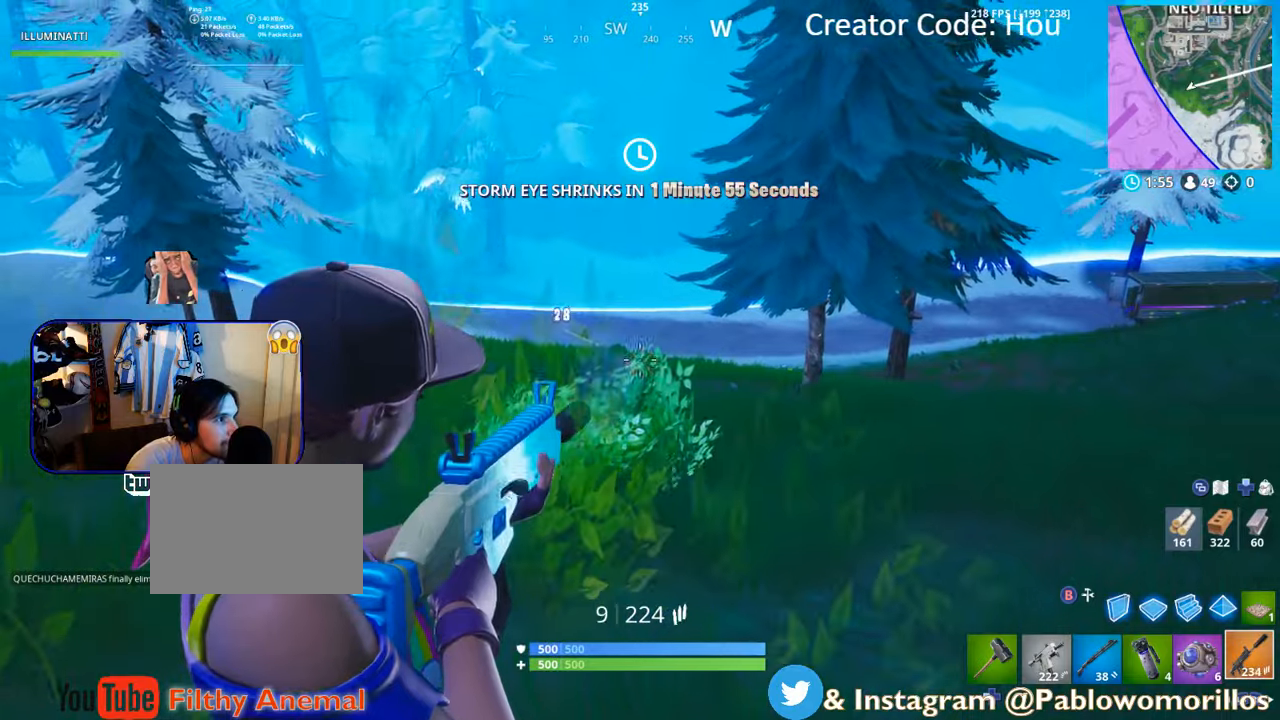
{"buttons": ["L2"], "left_stick": "up-left", "right_stick": "center", "events": [[67, "R2", "up"], [100, "L2", "up"], [200, "L2", "down"], [367, "right_stick", "up-left"], [417, "right_stick", "center"]]}